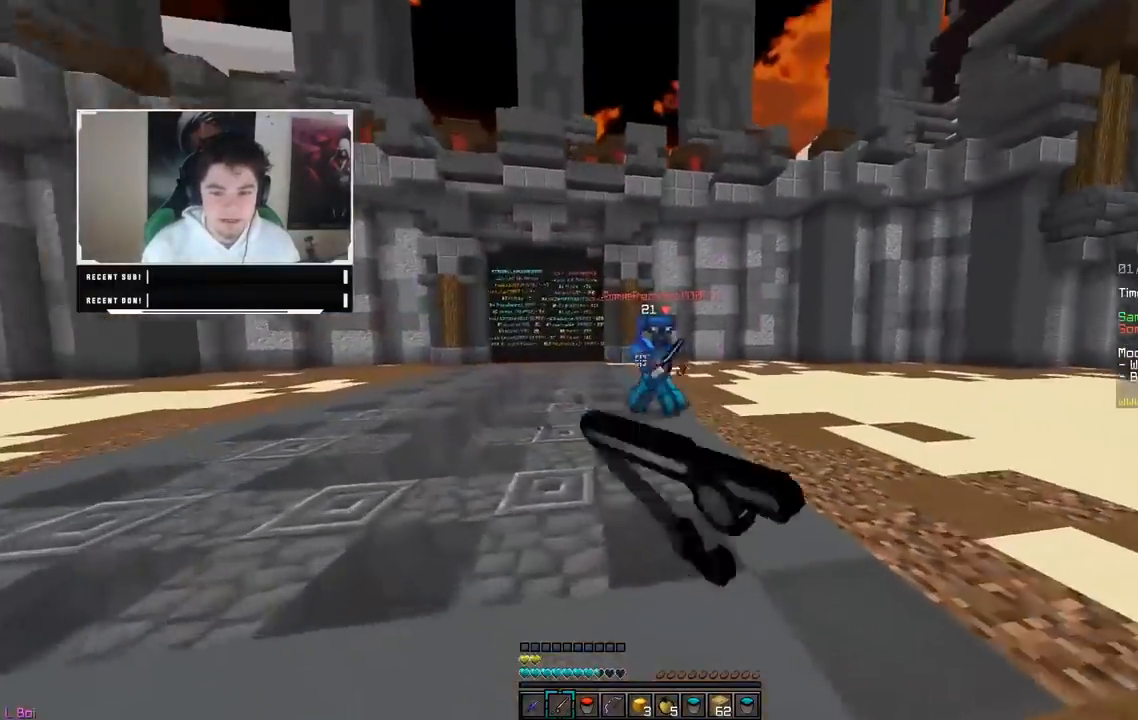
Gameplay with keyboard and mouse; each line is a JSON object with the keys and mouse buttons held at the frame after it. "events" lists presses ("down") and releases ("up") of "a", "d", "s", "w", "mouse_left" and "mouse_right" between this image and that frame as [ms after this image, input, new state], when the widget could be followed in between. "mouse_left", "mouse_right" = the "left", "right" buttons of the "mouse" list. No other keys are recorded. Fast repeated clicks can show as one long hold. Mouse movement is not recorded.
{"keys": ["d", "w"], "mouse": ["left"], "events": [[117, "mouse_right", "up"], [233, "d", "down"], [250, "a", "up"], [300, "mouse_left", "down"]]}
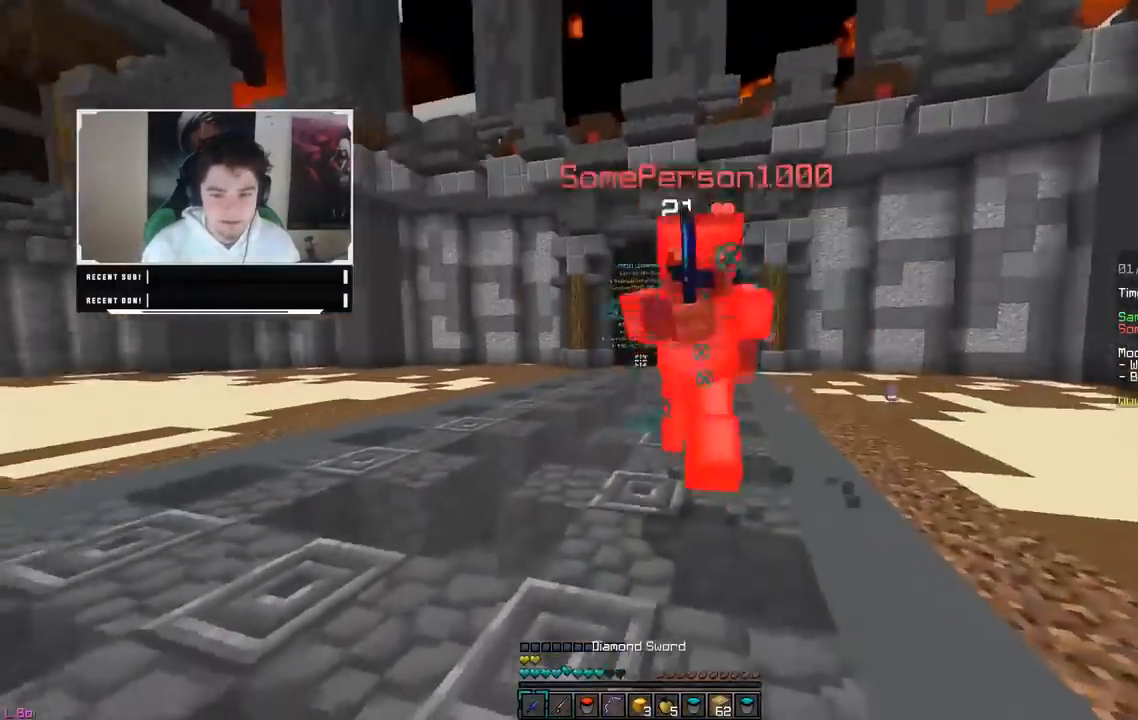
{"keys": ["w"], "mouse": ["left"], "events": [[450, "d", "up"]]}
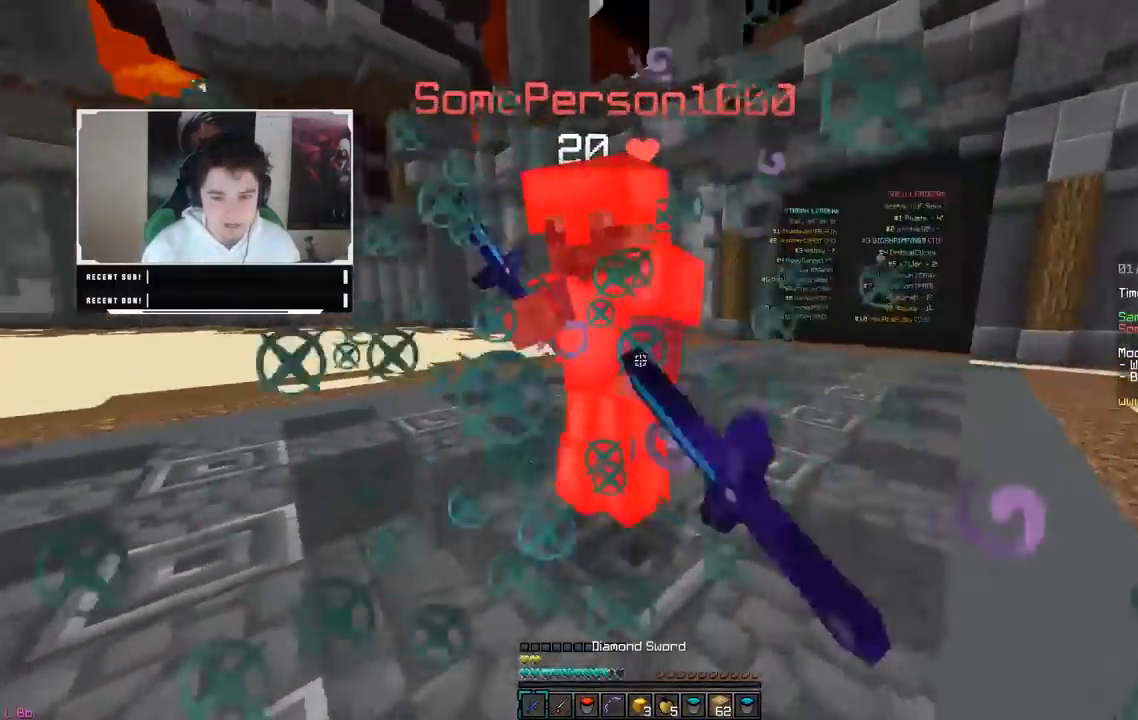
{"keys": ["d", "w"], "mouse": ["left"], "events": [[33, "a", "down"], [117, "mouse_left", "up"], [133, "mouse_left", "down"], [233, "d", "down"], [233, "w", "up"], [267, "a", "up"], [383, "w", "down"]]}
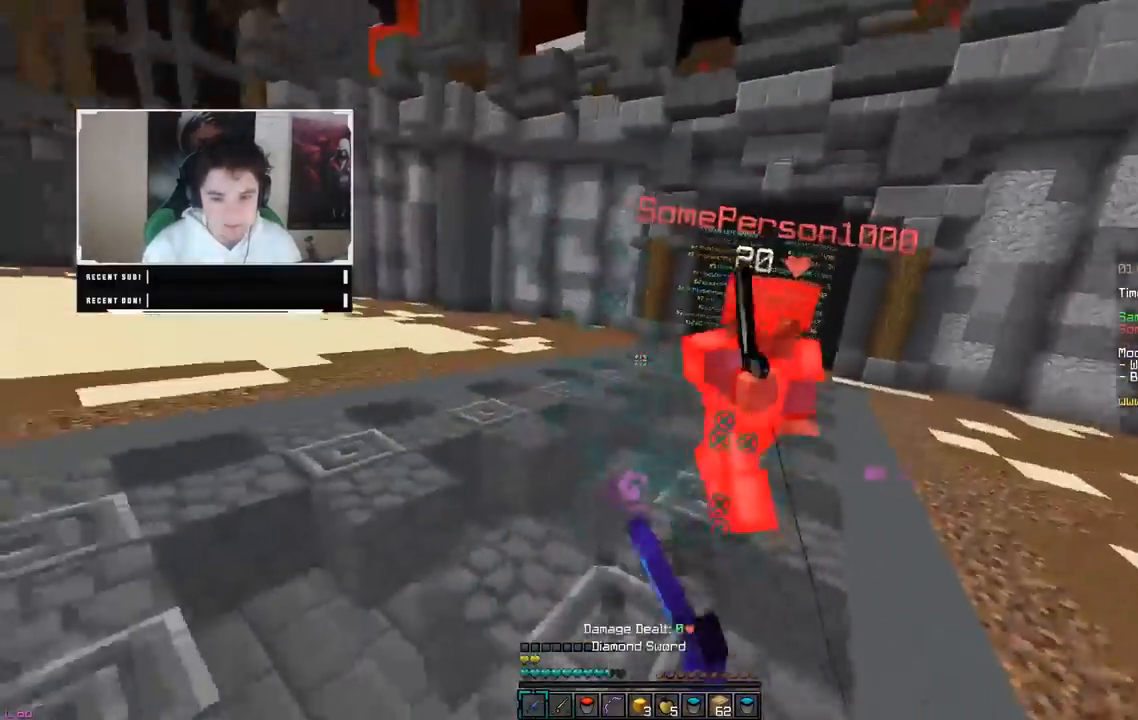
{"keys": ["d", "w"], "mouse": ["left"], "events": [[250, "mouse_right", "down"], [283, "mouse_left", "up"], [383, "mouse_left", "down"], [400, "mouse_right", "up"]]}
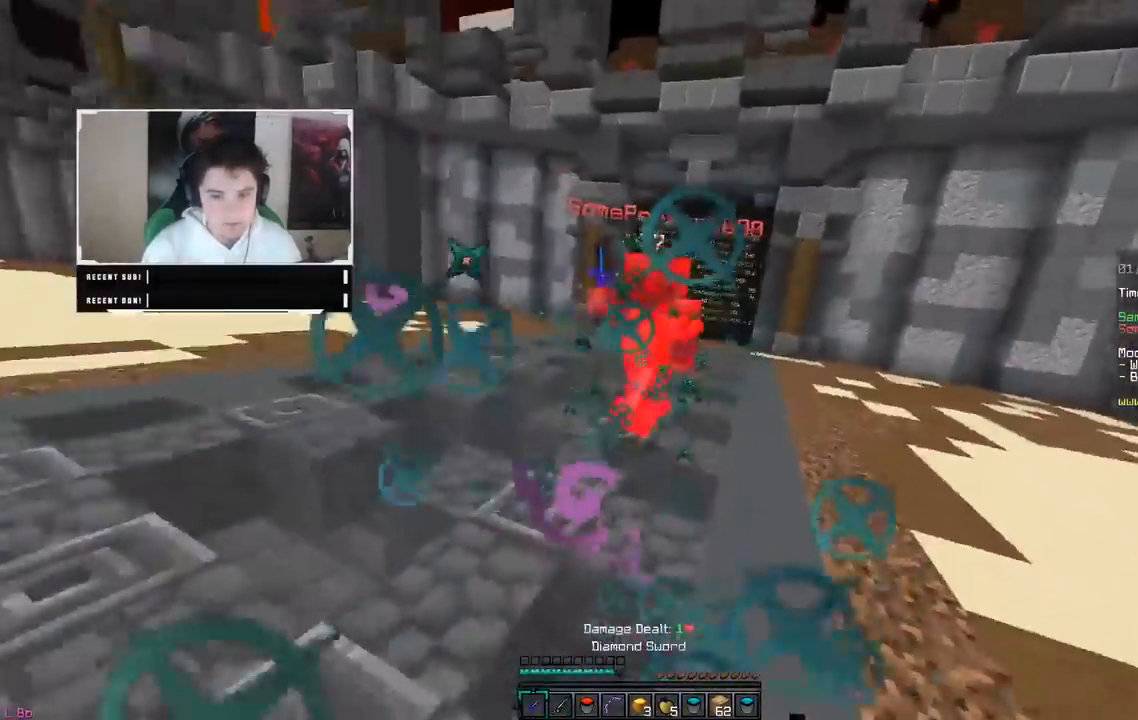
{"keys": ["d", "w"], "mouse": ["left"], "events": [[183, "mouse_left", "up"], [183, "mouse_right", "down"], [367, "mouse_right", "up"], [450, "mouse_left", "down"]]}
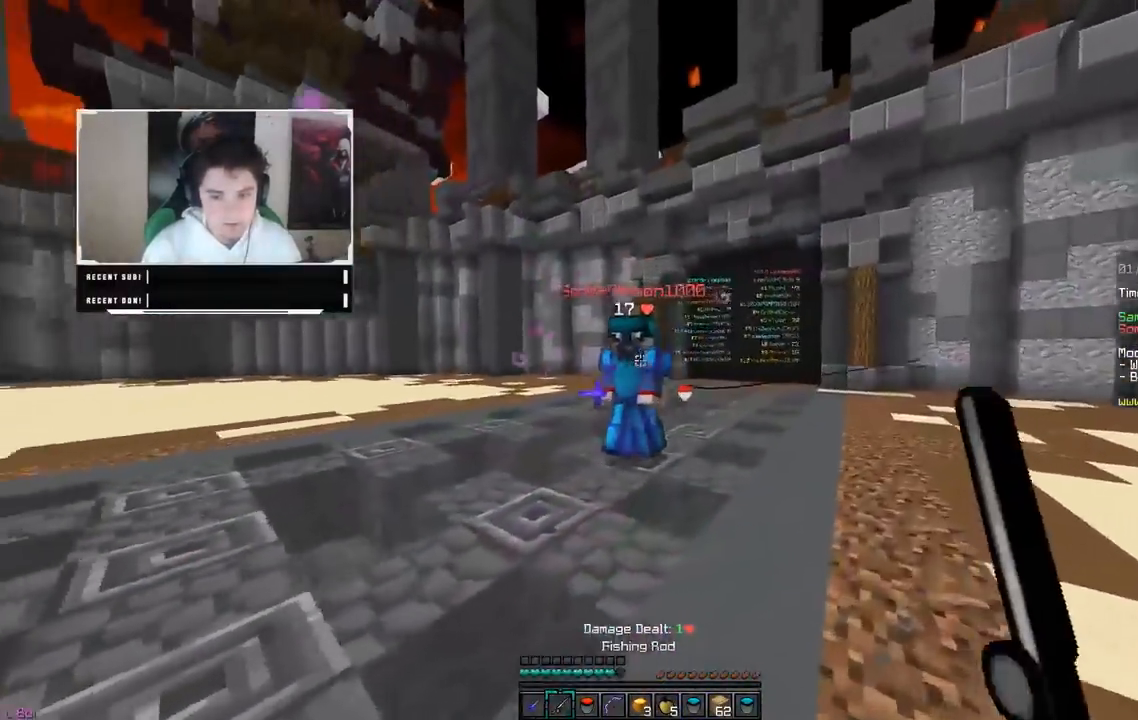
{"keys": ["a", "w"], "mouse": ["left"], "events": [[250, "d", "up"], [350, "a", "down"]]}
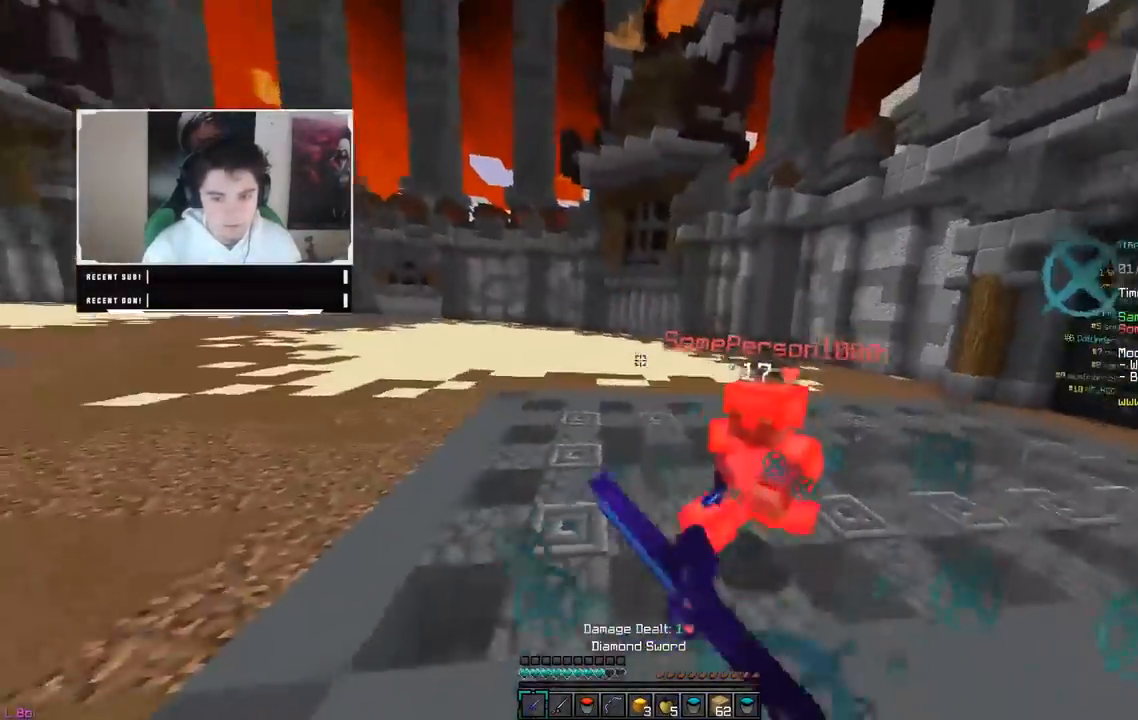
{"keys": ["d", "w"], "mouse": [], "events": [[133, "d", "down"], [183, "a", "up"], [217, "mouse_left", "up"], [233, "mouse_right", "down"], [417, "mouse_right", "up"]]}
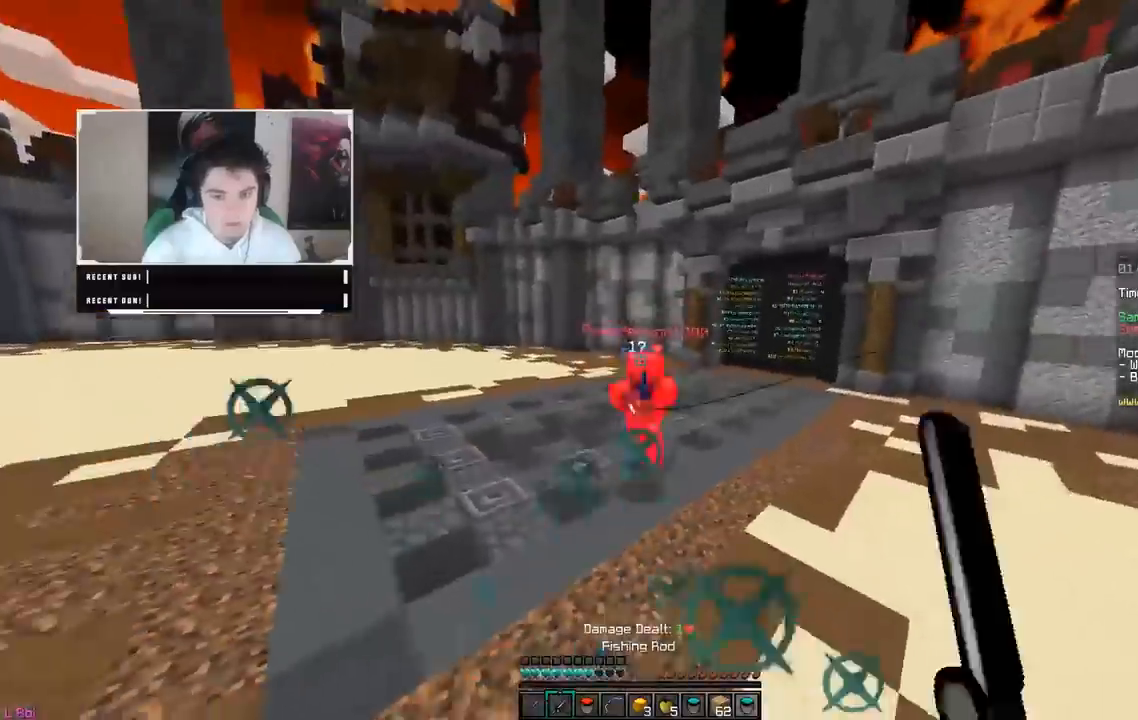
{"keys": ["w"], "mouse": [], "events": [[250, "mouse_right", "down"], [367, "mouse_right", "up"], [500, "d", "up"]]}
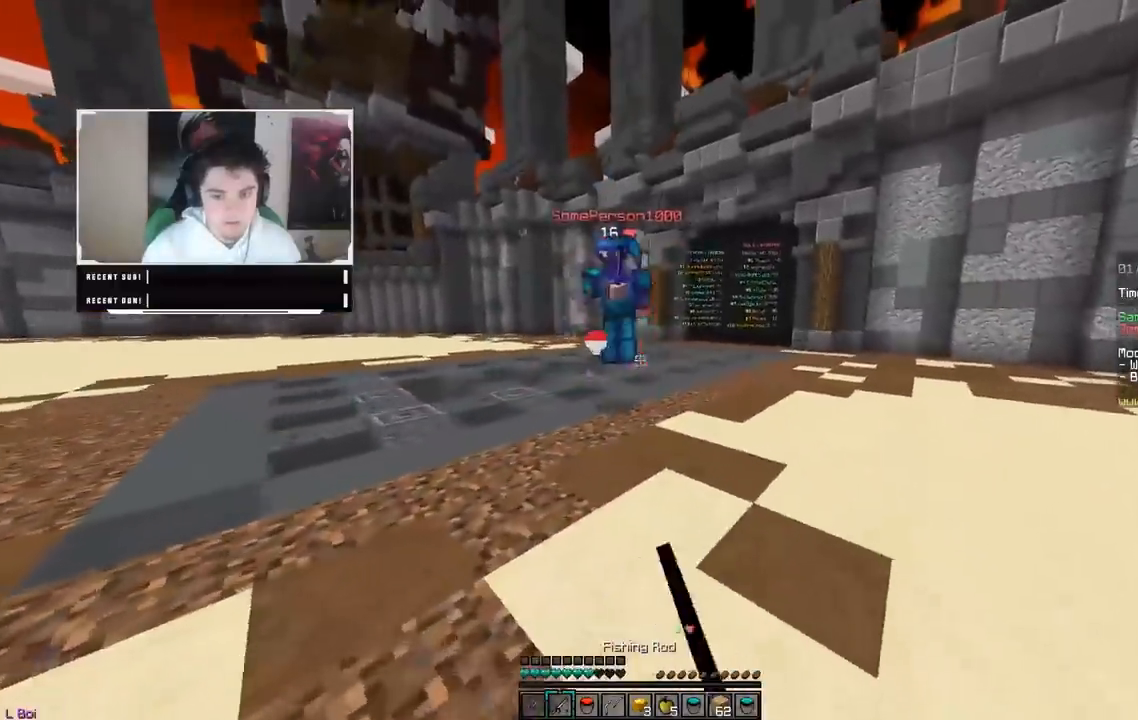
{"keys": ["w"], "mouse": ["left"], "events": [[100, "mouse_right", "down"], [133, "mouse_left", "down"], [200, "mouse_left", "up"], [233, "mouse_left", "down"], [250, "mouse_right", "up"]]}
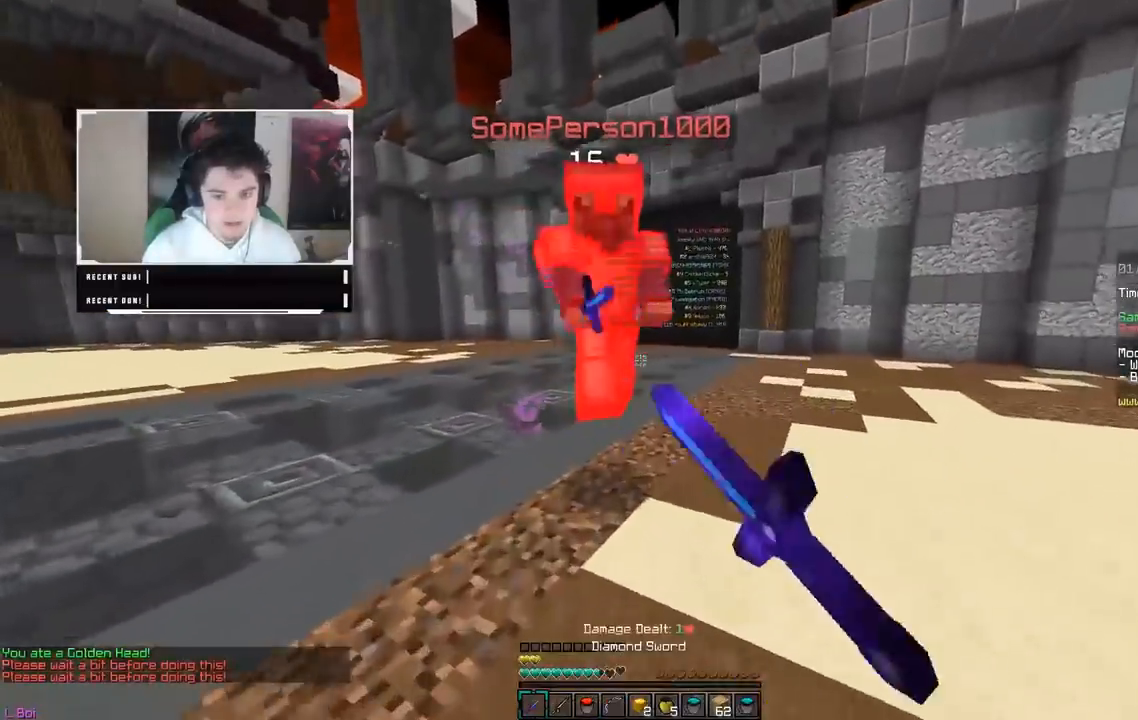
{"keys": ["d", "w"], "mouse": ["left"], "events": [[100, "mouse_left", "up"], [133, "d", "down"], [133, "mouse_left", "down"]]}
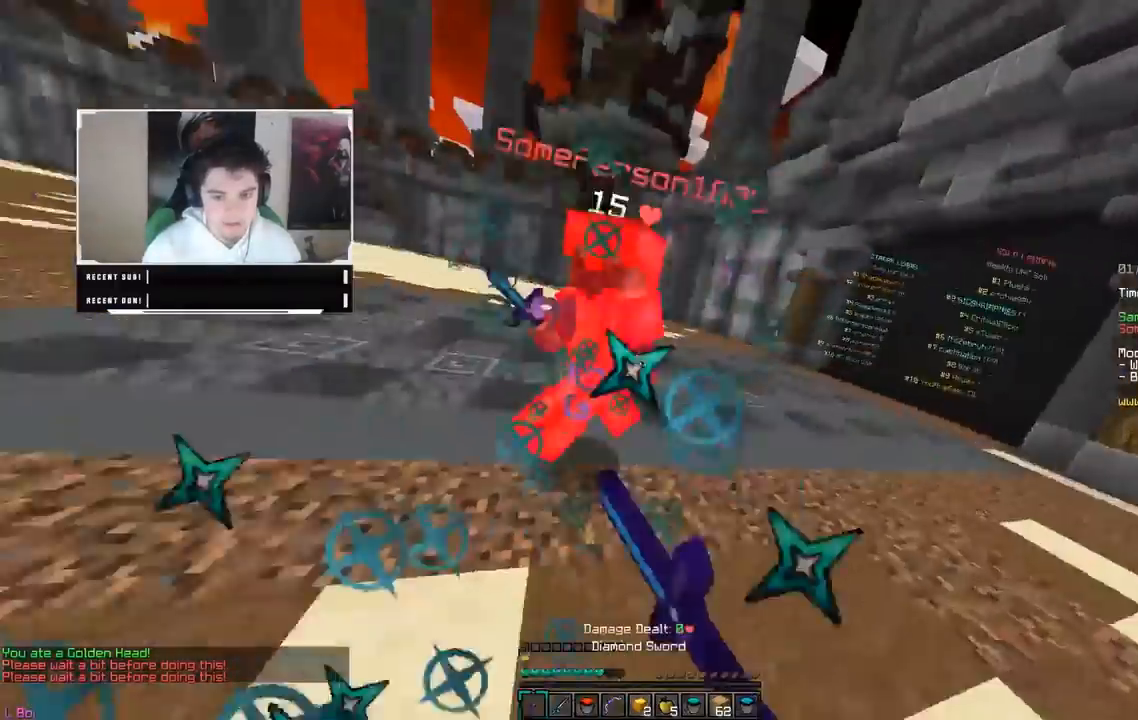
{"keys": ["w"], "mouse": ["left"], "events": [[150, "d", "up"]]}
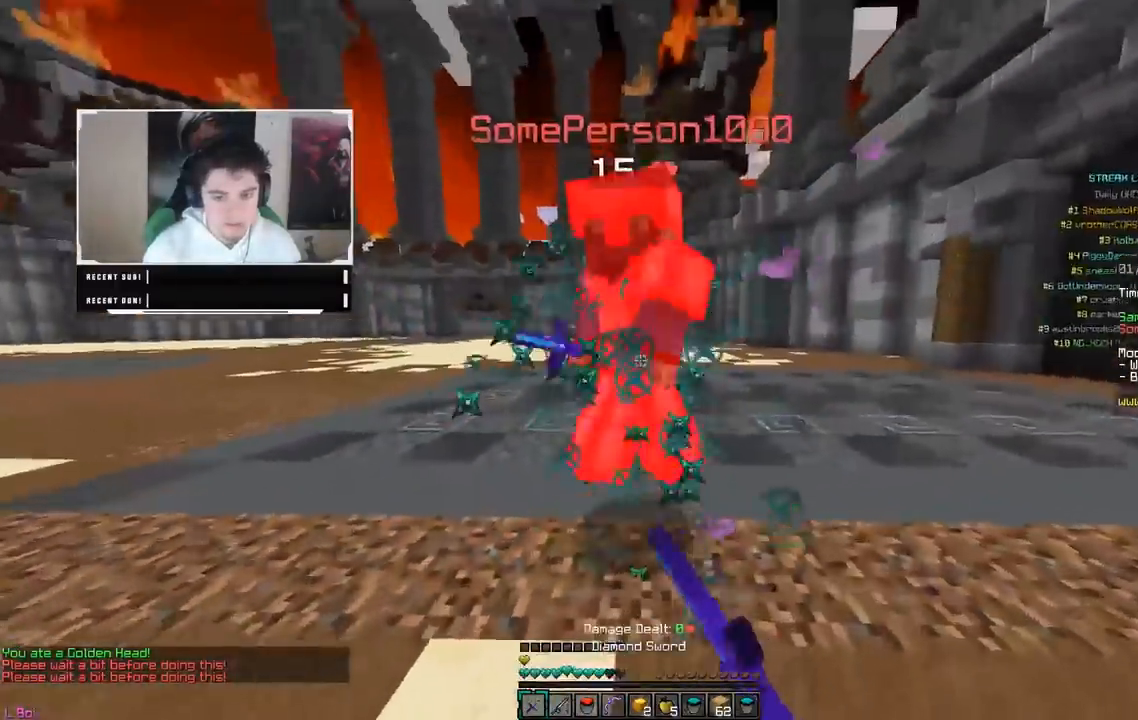
{"keys": ["a", "d", "w"], "mouse": ["left"], "events": [[33, "a", "down"], [333, "w", "up"], [450, "w", "down"], [483, "d", "down"]]}
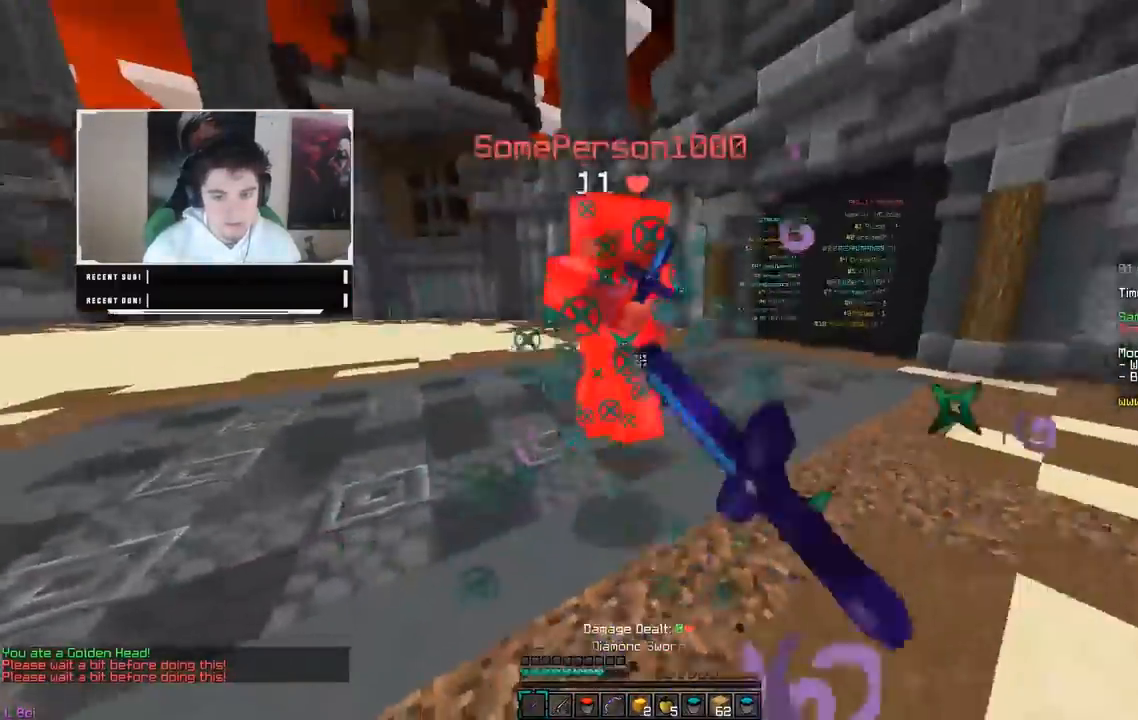
{"keys": ["d", "w"], "mouse": ["left"], "events": [[33, "a", "up"]]}
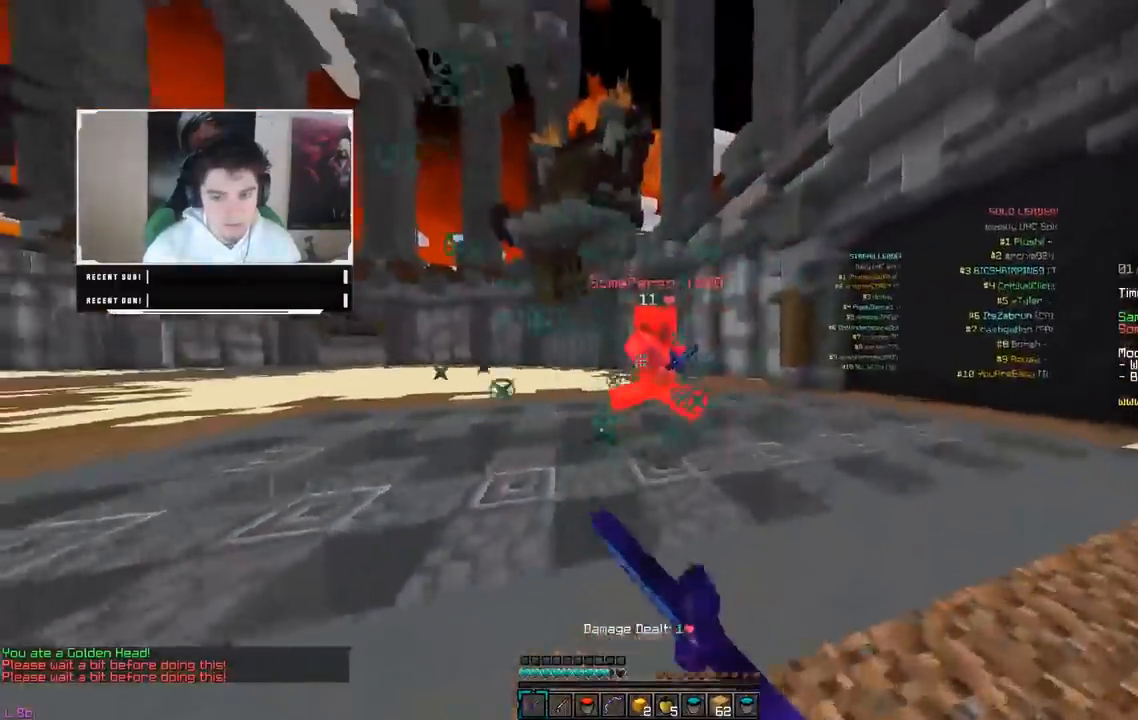
{"keys": ["a", "w"], "mouse": ["left"], "events": [[133, "d", "up"], [483, "a", "down"]]}
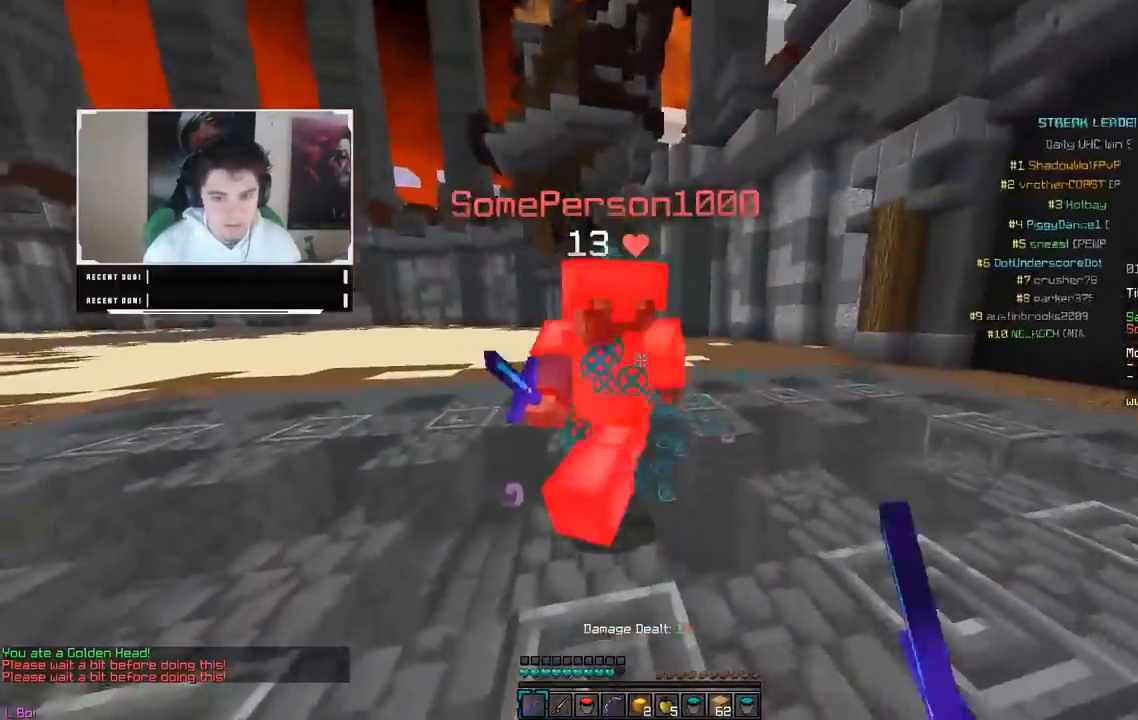
{"keys": ["w"], "mouse": ["left"], "events": [[67, "w", "up"], [250, "w", "down"], [333, "mouse_left", "up"], [350, "mouse_right", "down"], [417, "a", "up"], [500, "mouse_left", "down"], [500, "mouse_right", "up"]]}
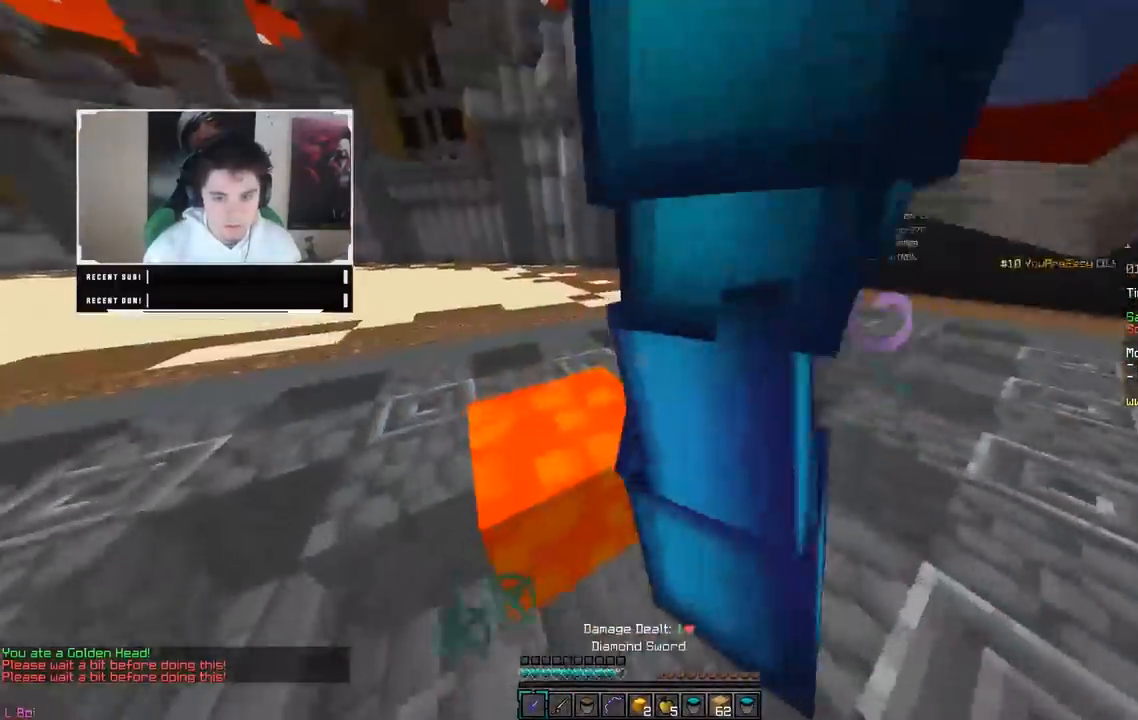
{"keys": ["d", "s"], "mouse": ["left"], "events": [[83, "w", "up"], [150, "d", "down"], [167, "mouse_left", "up"], [183, "mouse_left", "down"], [200, "s", "down"], [267, "mouse_left", "up"], [283, "mouse_left", "down"]]}
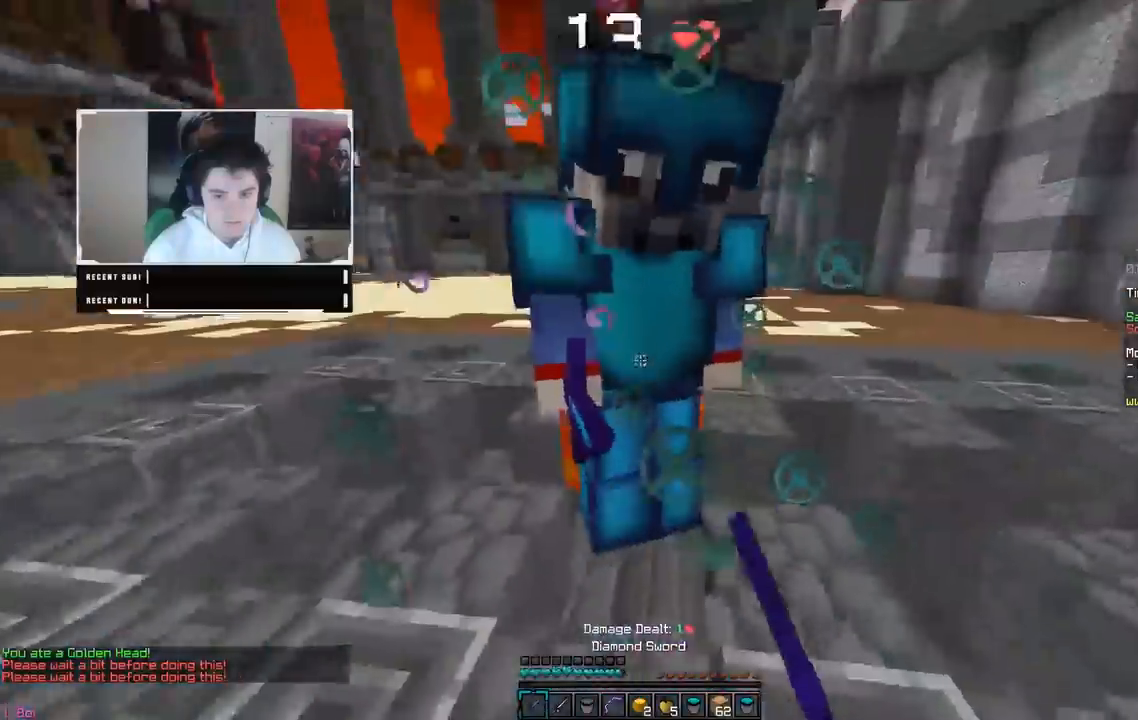
{"keys": ["a"], "mouse": ["left"], "events": [[100, "a", "down"], [100, "s", "up"], [200, "d", "up"]]}
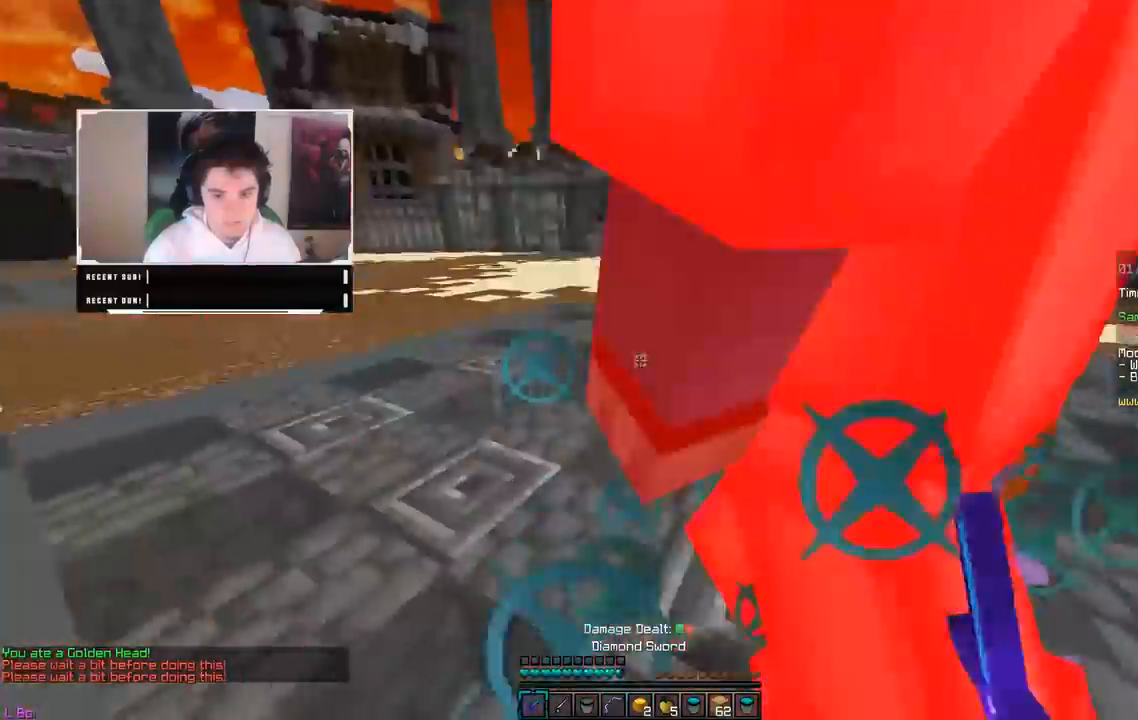
{"keys": ["a", "s"], "mouse": ["left"], "events": [[167, "mouse_left", "up"], [183, "mouse_left", "down"], [183, "w", "down"], [450, "w", "up"], [500, "s", "down"]]}
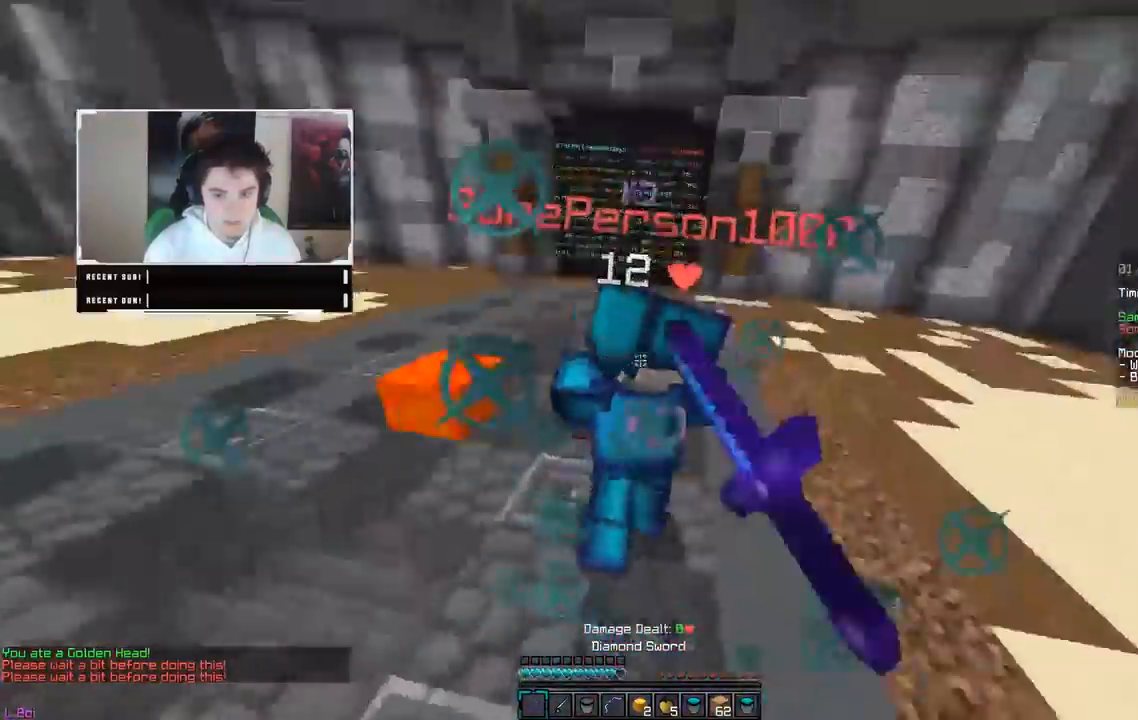
{"keys": ["d", "w"], "mouse": ["left"]}
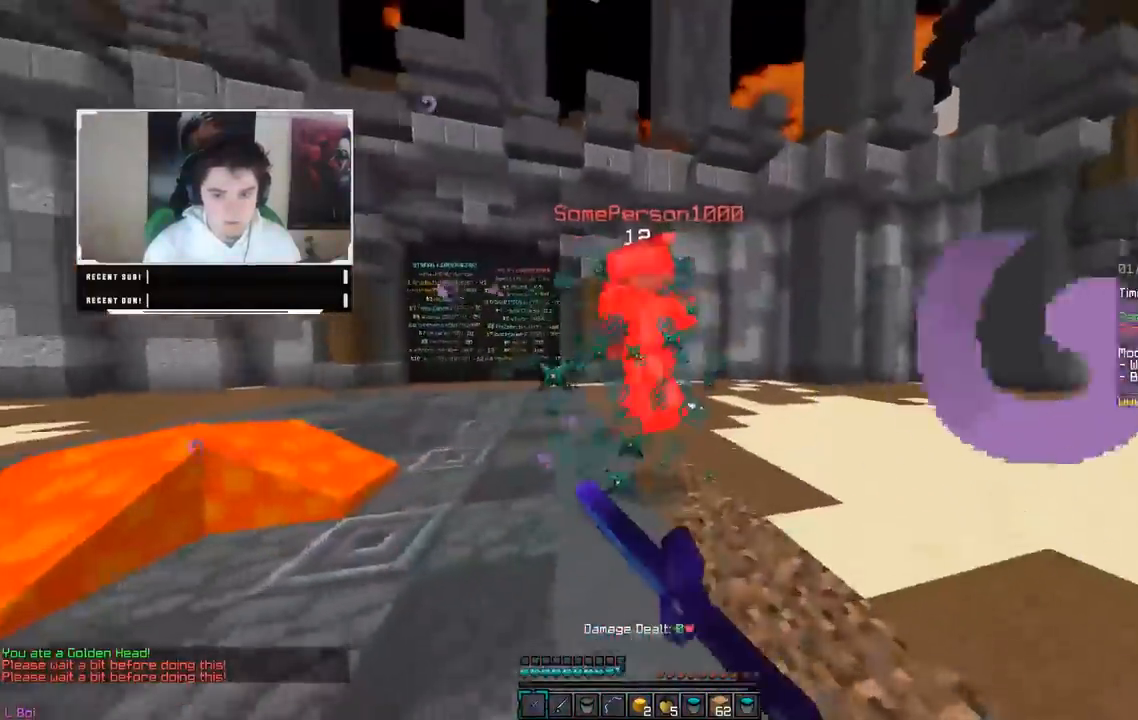
{"keys": ["d", "w"], "mouse": ["left"], "events": [[33, "mouse_right", "down"], [67, "mouse_left", "up"], [217, "mouse_right", "up"], [250, "mouse_left", "down"], [450, "mouse_left", "up"], [467, "mouse_left", "down"]]}
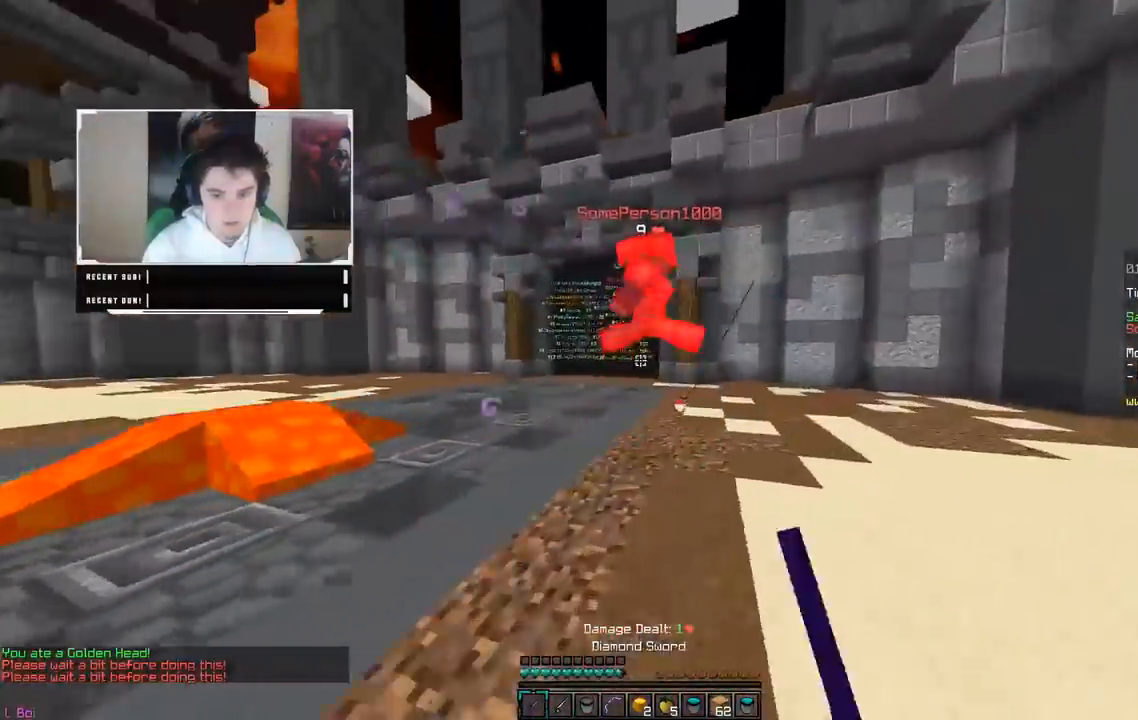
{"keys": ["d", "w"], "mouse": ["left"], "events": [[100, "mouse_left", "up"], [117, "mouse_right", "down"], [267, "mouse_right", "up"], [333, "mouse_left", "down"]]}
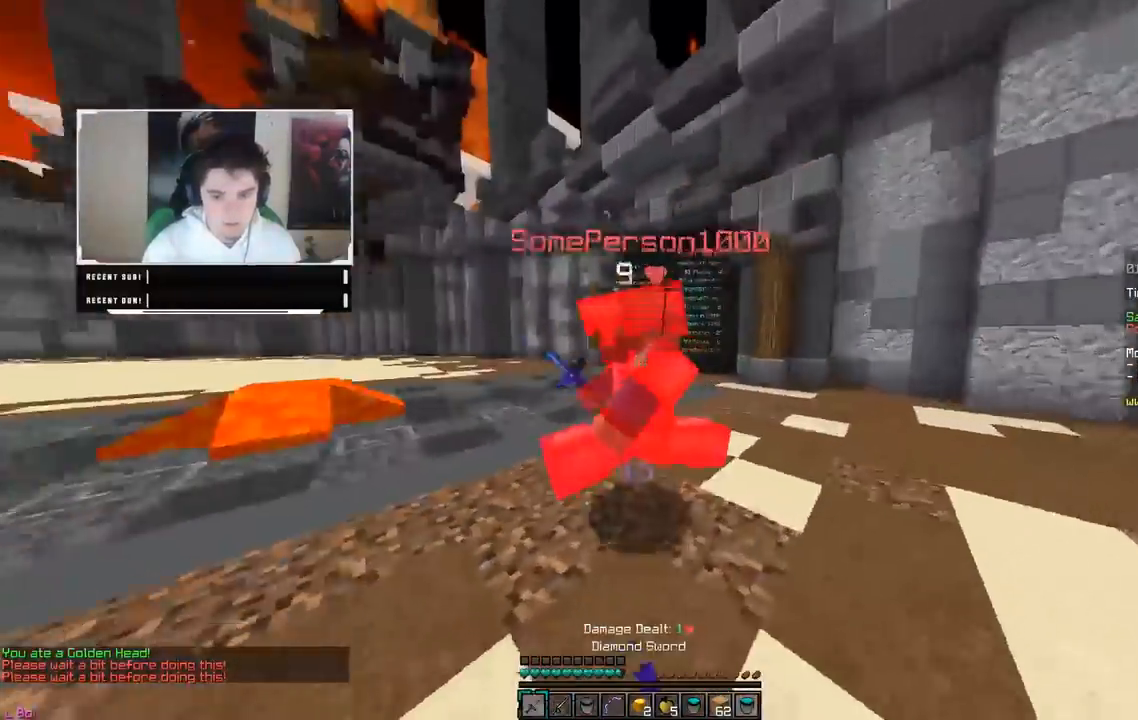
{"keys": ["d"], "mouse": ["left"], "events": [[183, "w", "up"], [450, "mouse_left", "up"], [467, "mouse_left", "down"]]}
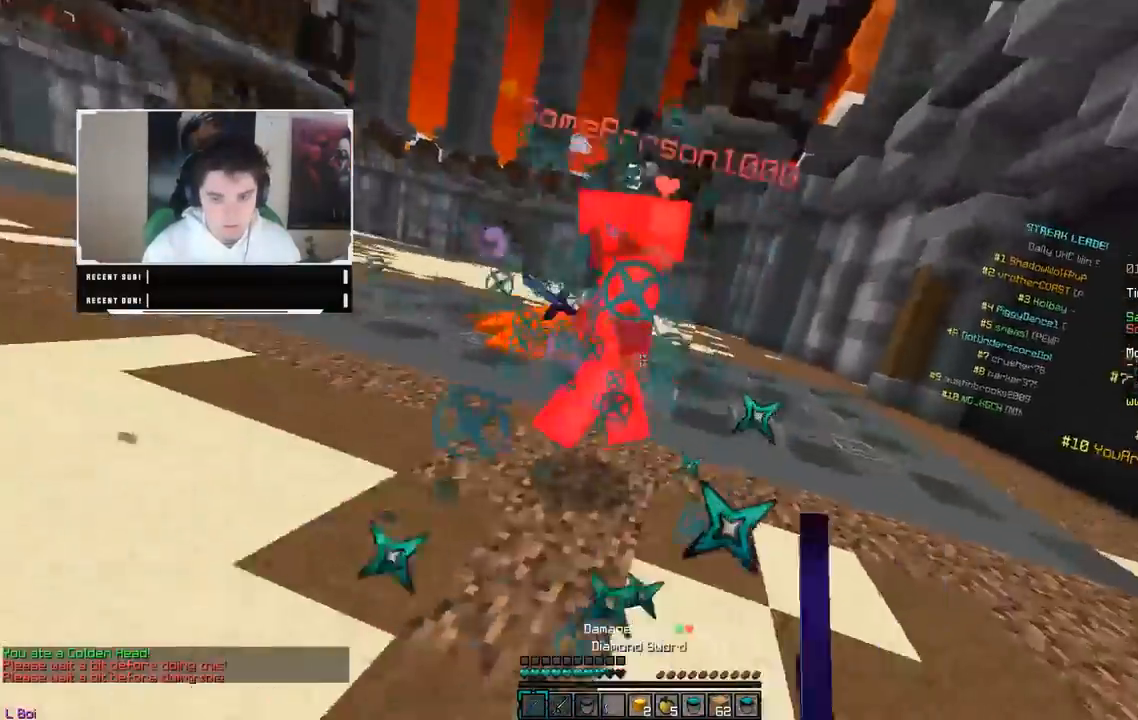
{"keys": ["d", "w"], "mouse": [], "events": [[50, "w", "down"], [317, "mouse_left", "up"], [317, "mouse_right", "down"], [467, "mouse_right", "up"]]}
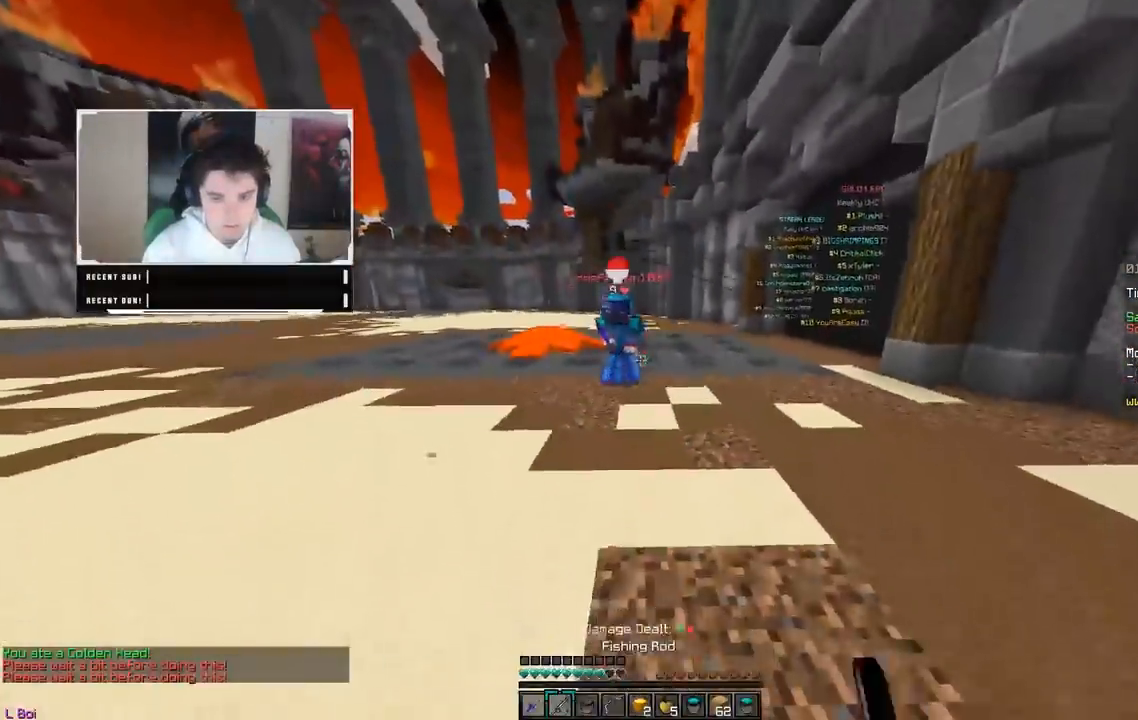
{"keys": ["d", "w"], "mouse": ["left"], "events": [[167, "mouse_right", "down"], [417, "mouse_left", "down"], [417, "mouse_right", "up"]]}
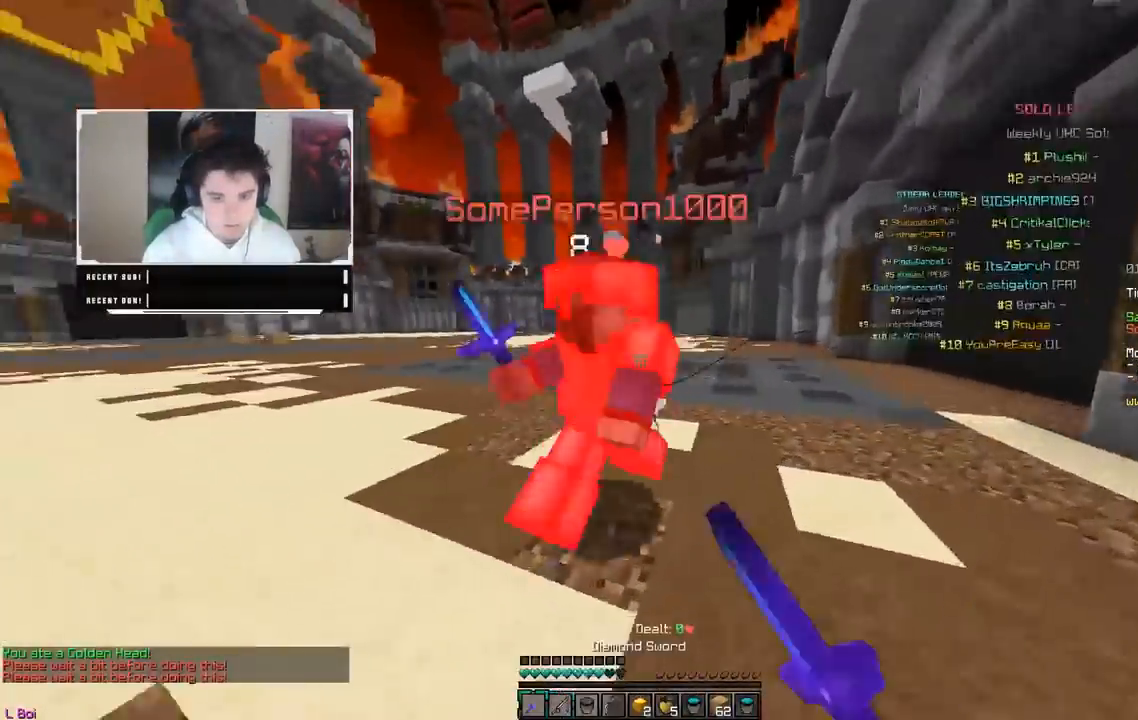
{"keys": ["d", "w"], "mouse": ["left"], "events": [[233, "w", "up"], [283, "mouse_left", "up"], [300, "mouse_left", "down"], [333, "w", "down"]]}
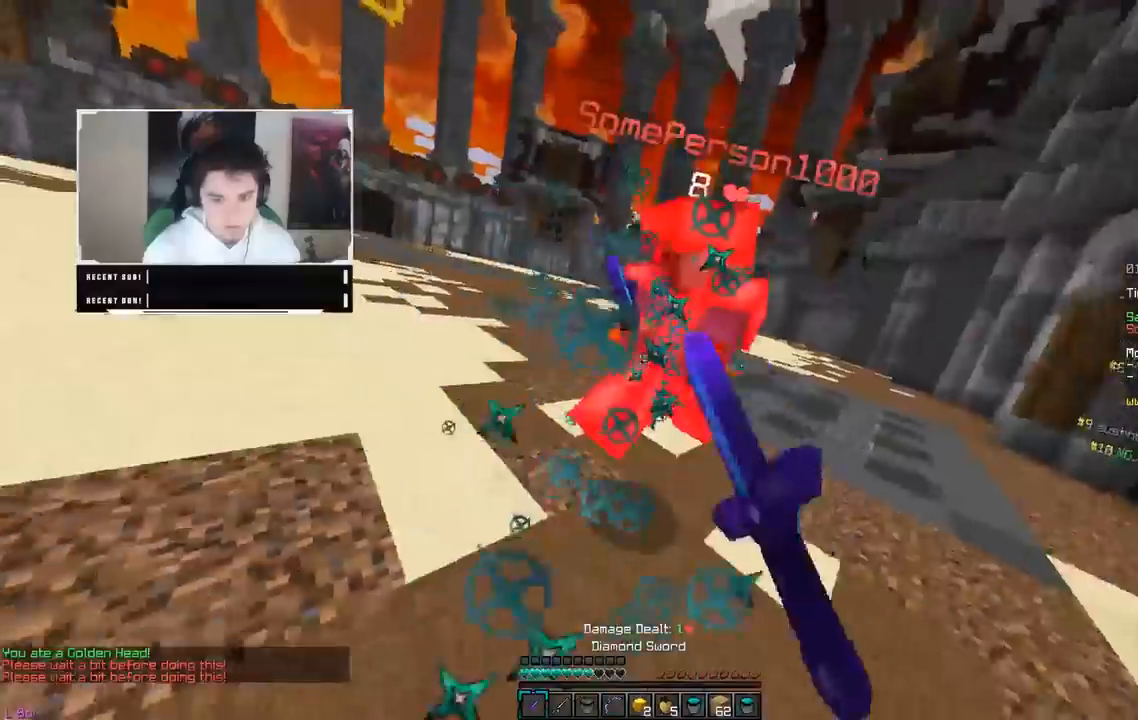
{"keys": ["w"], "mouse": ["right"]}
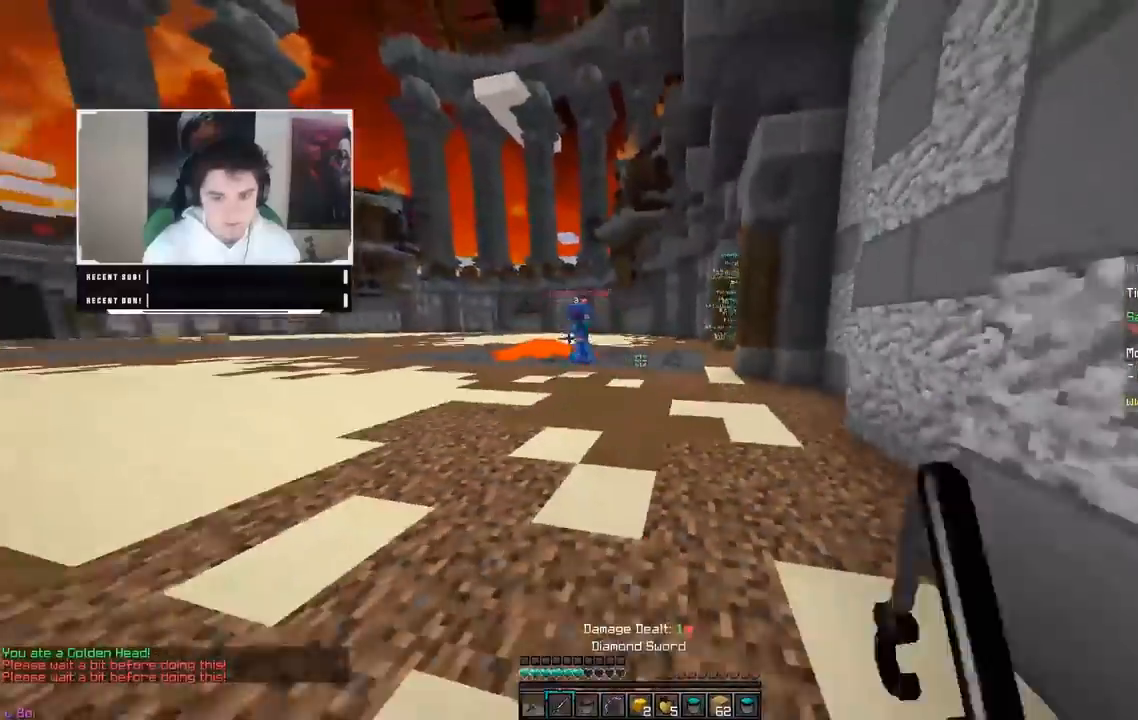
{"keys": ["a"], "mouse": ["right"], "events": [[167, "mouse_right", "up"], [300, "a", "down"], [367, "mouse_right", "down"], [467, "mouse_right", "up"], [483, "w", "up"], [500, "mouse_right", "down"]]}
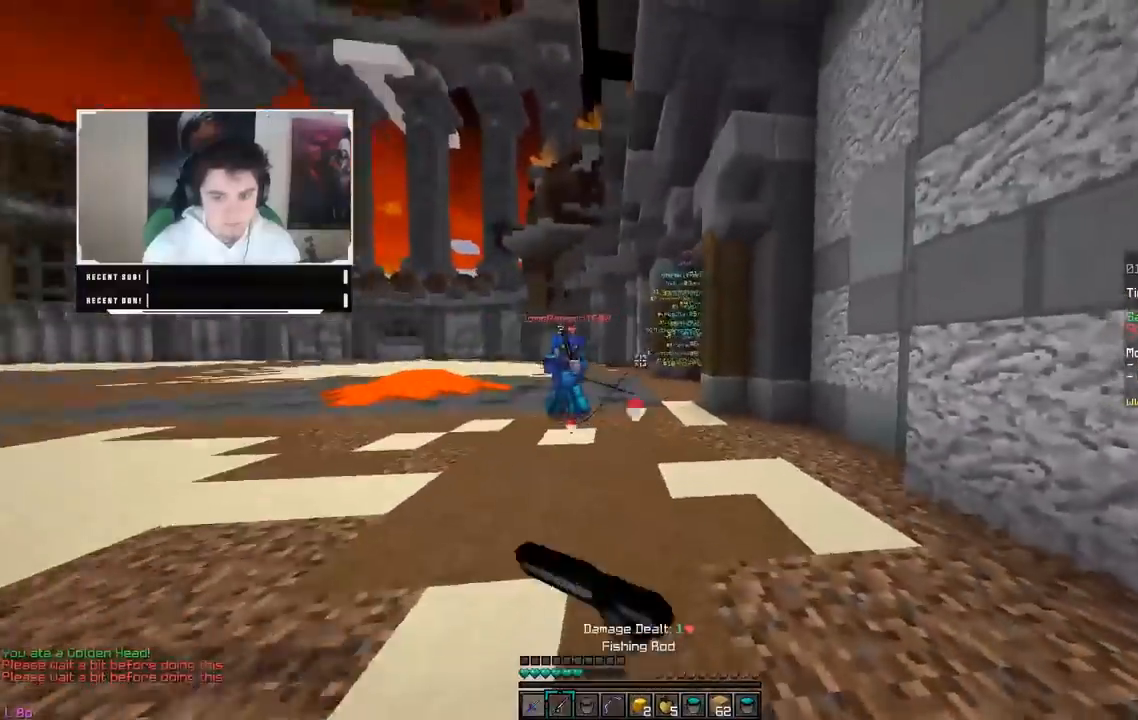
{"keys": ["d", "w"], "mouse": ["left"], "events": [[83, "w", "down"], [167, "mouse_right", "up"], [233, "a", "up"], [300, "mouse_left", "down"], [333, "d", "down"]]}